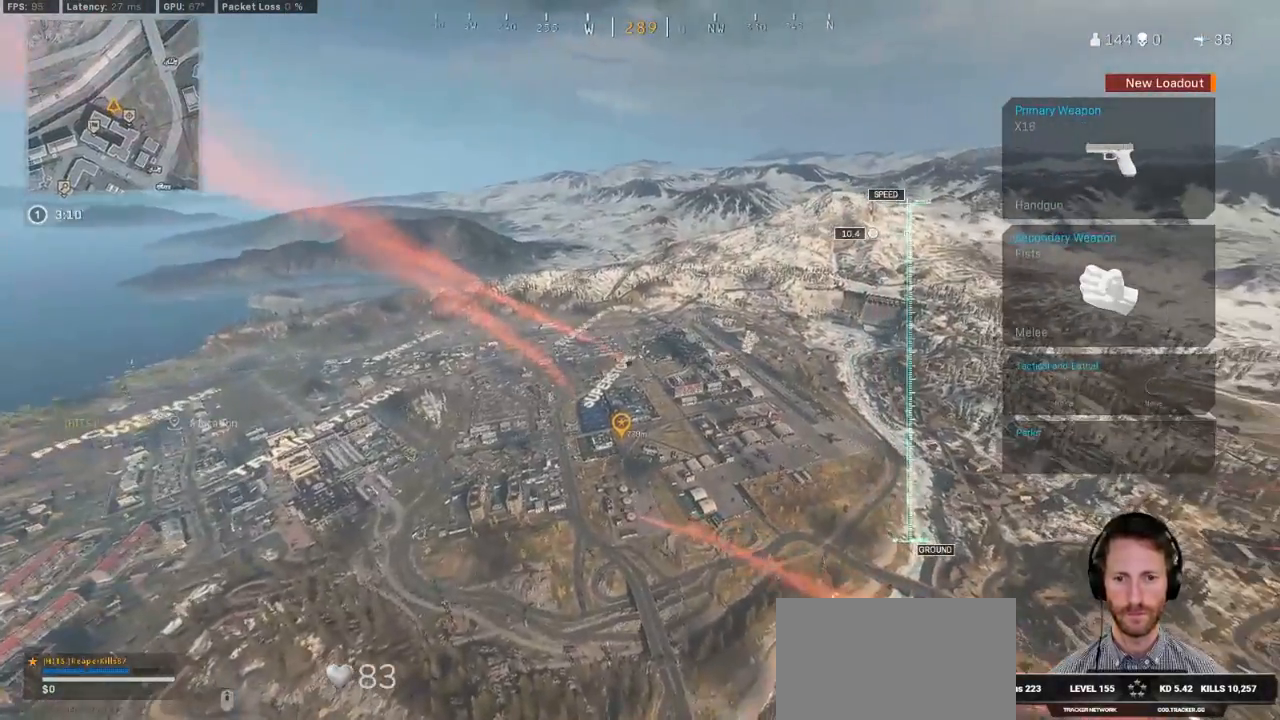
Gameplay with keyboard and mouse; each line is a JSON object with the keys and mouse buttons held at the frame after it. "events" lists presses ("down") and releases ("up") of "1", "2", "3", "4", "5", "a", "alt", "b", "c", "ctrl", "d", "e", "f", "g", "q", "r", "s", "shift", "space", "t", "tab", "v", "w", "x", "z", "mouse_left", "mouse_wheel", "mouse_right", "mouse_mb4" and "mouse_mb5" between this image and that frame as [ms after this image, input, new state], when the widget could be followed in between. "mouse_left", "mouse_wheel", "mouse_right", "mouse_mb4", "mouse_mb5" = the "left", "wheel", "right", "mb4", "mb5" buttons of the "mouse" list. No other keys are recorded. "wheel" means that the mouse wheel is clicked or scrolled. Mouse movement is not recorded.
{"keys": ["w"], "mouse": [], "events": []}
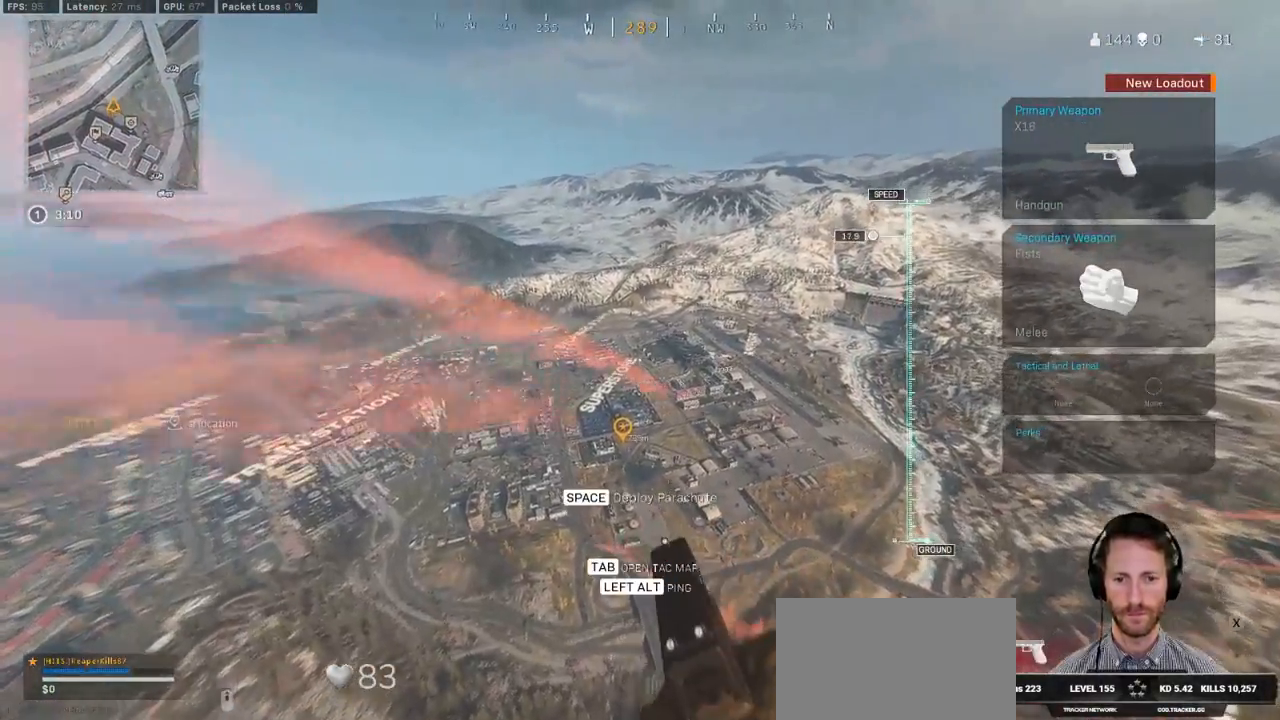
{"keys": ["d", "w"], "mouse": [], "events": [[100, "a", "down"], [167, "d", "down"], [183, "a", "up"]]}
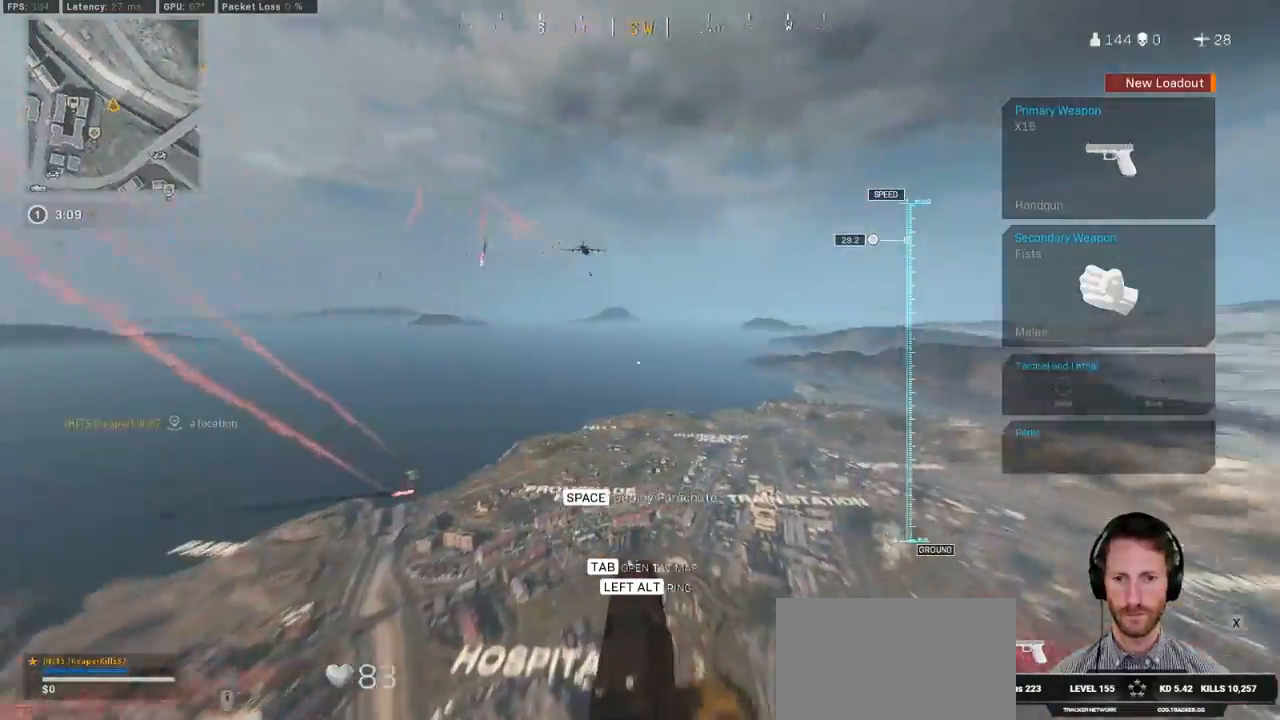
{"keys": ["w"], "mouse": [], "events": [[200, "space", "down"], [250, "d", "up"], [267, "space", "up"], [367, "space", "down"], [483, "space", "up"]]}
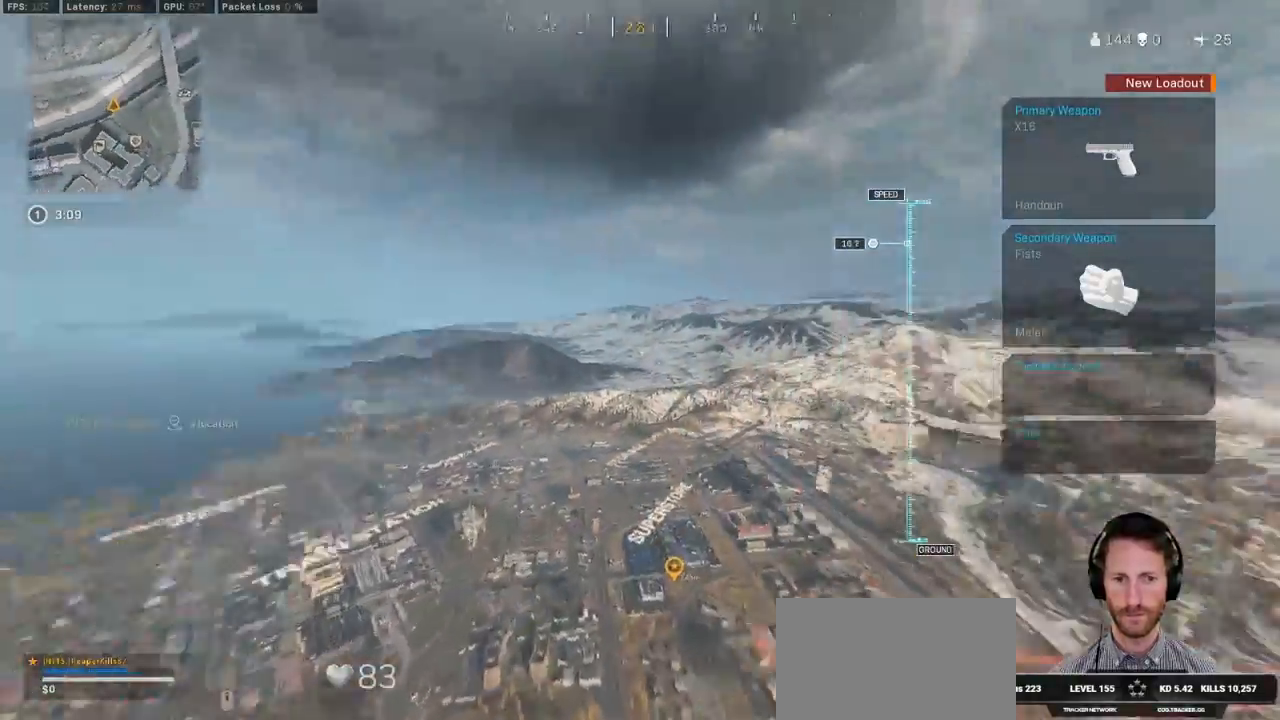
{"keys": ["w"], "mouse": [], "events": [[350, "ctrl", "down"], [450, "ctrl", "up"]]}
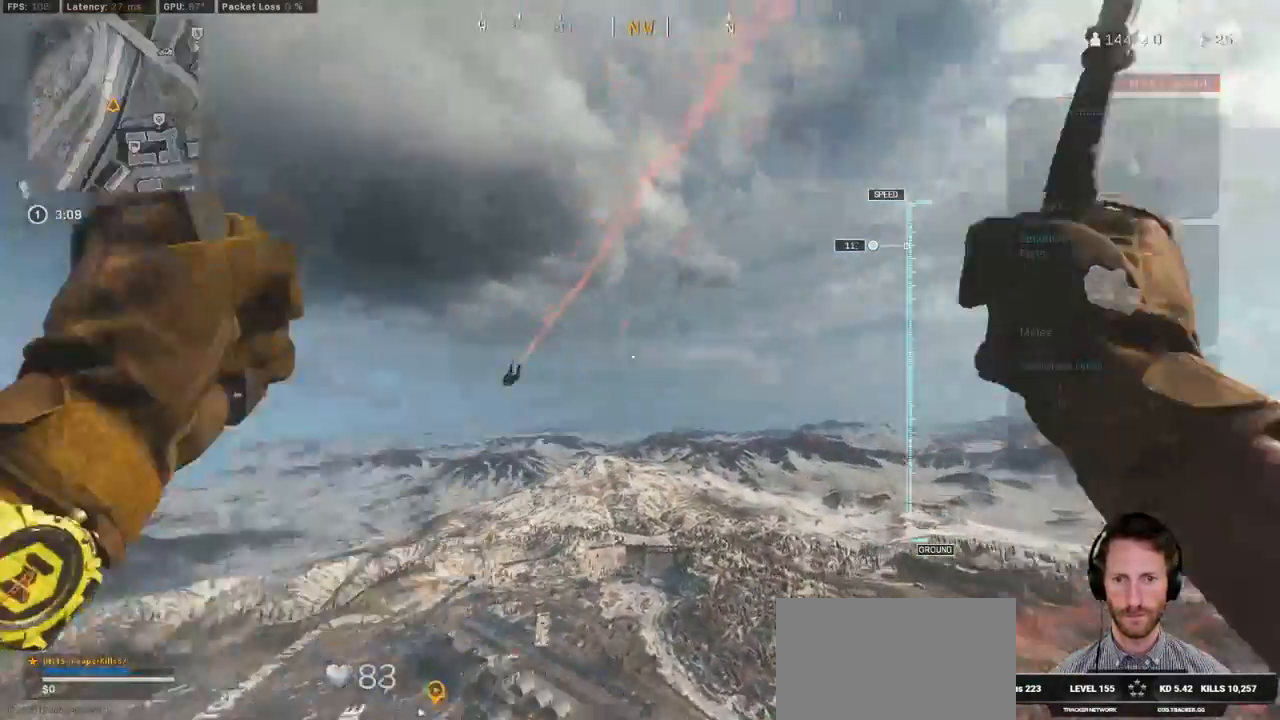
{"keys": ["ctrl", "w"], "mouse": [], "events": [[67, "ctrl", "down"], [150, "ctrl", "up"], [267, "ctrl", "down"], [350, "ctrl", "up"], [450, "ctrl", "down"]]}
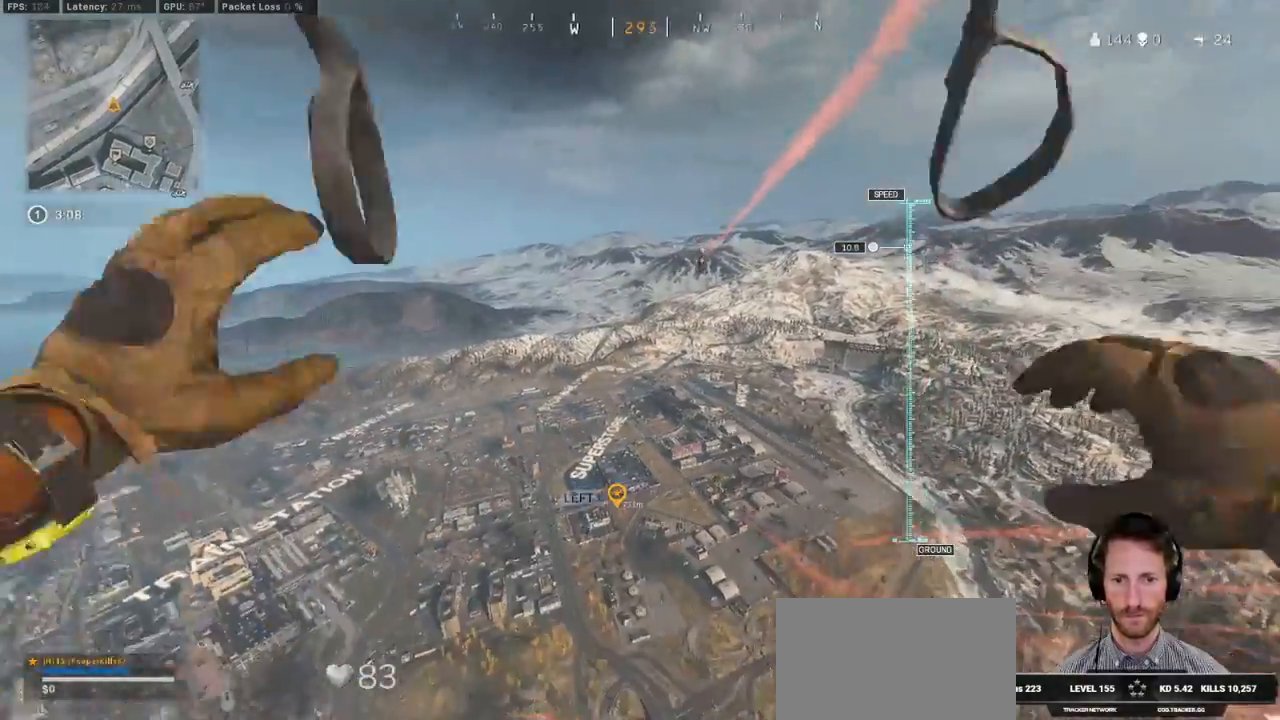
{"keys": ["d", "w"], "mouse": [], "events": [[67, "ctrl", "up"], [167, "d", "down"]]}
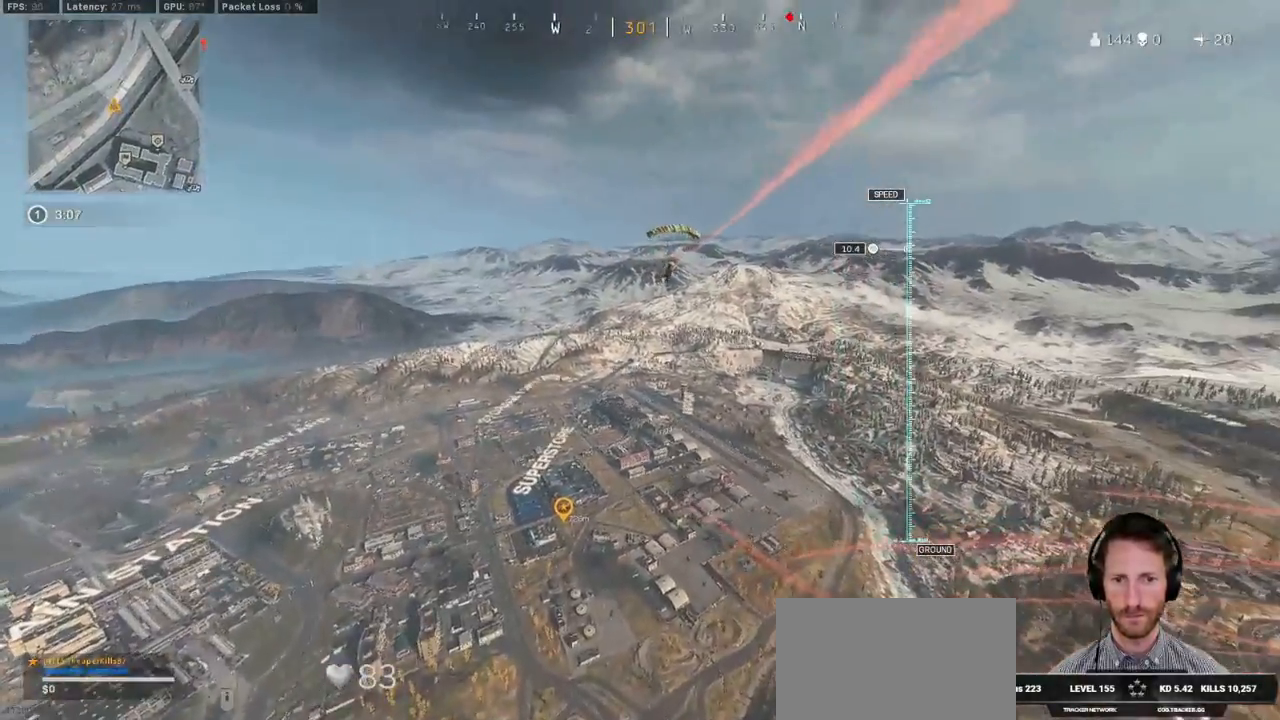
{"keys": ["a", "w"], "mouse": [], "events": [[183, "d", "up"], [450, "a", "down"]]}
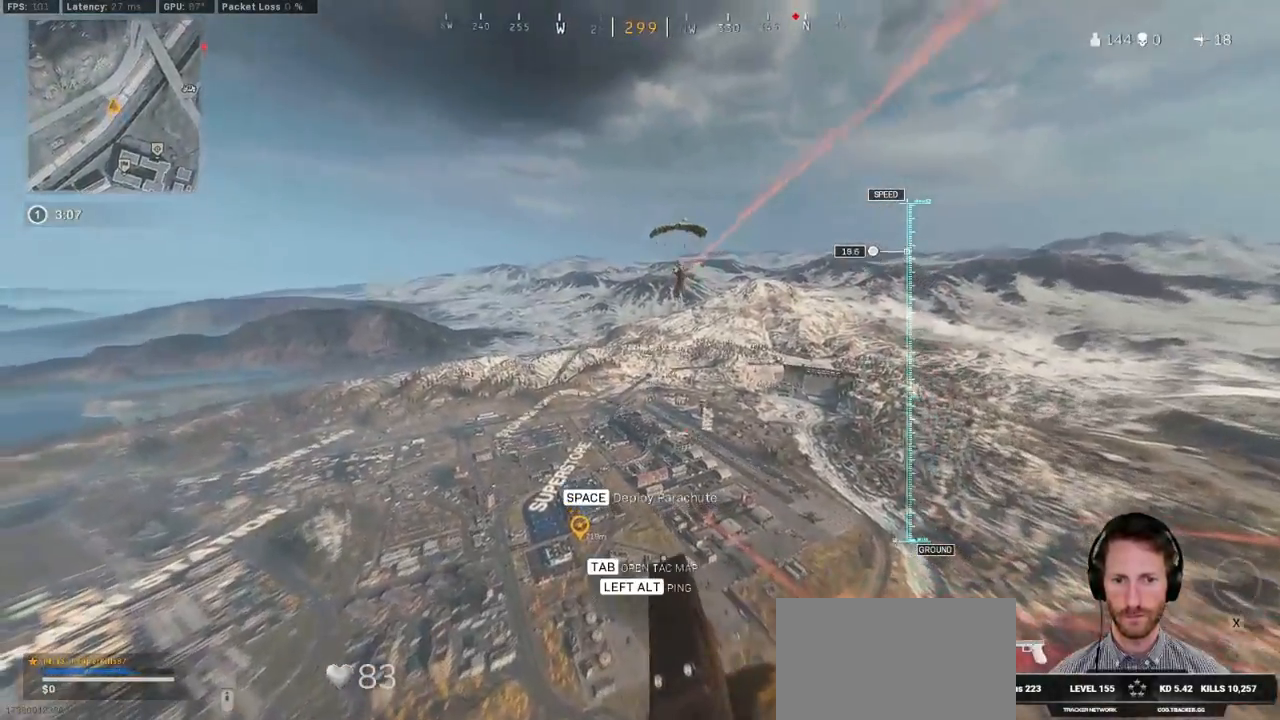
{"keys": ["space", "w"], "mouse": [], "events": [[67, "a", "up"], [433, "space", "down"]]}
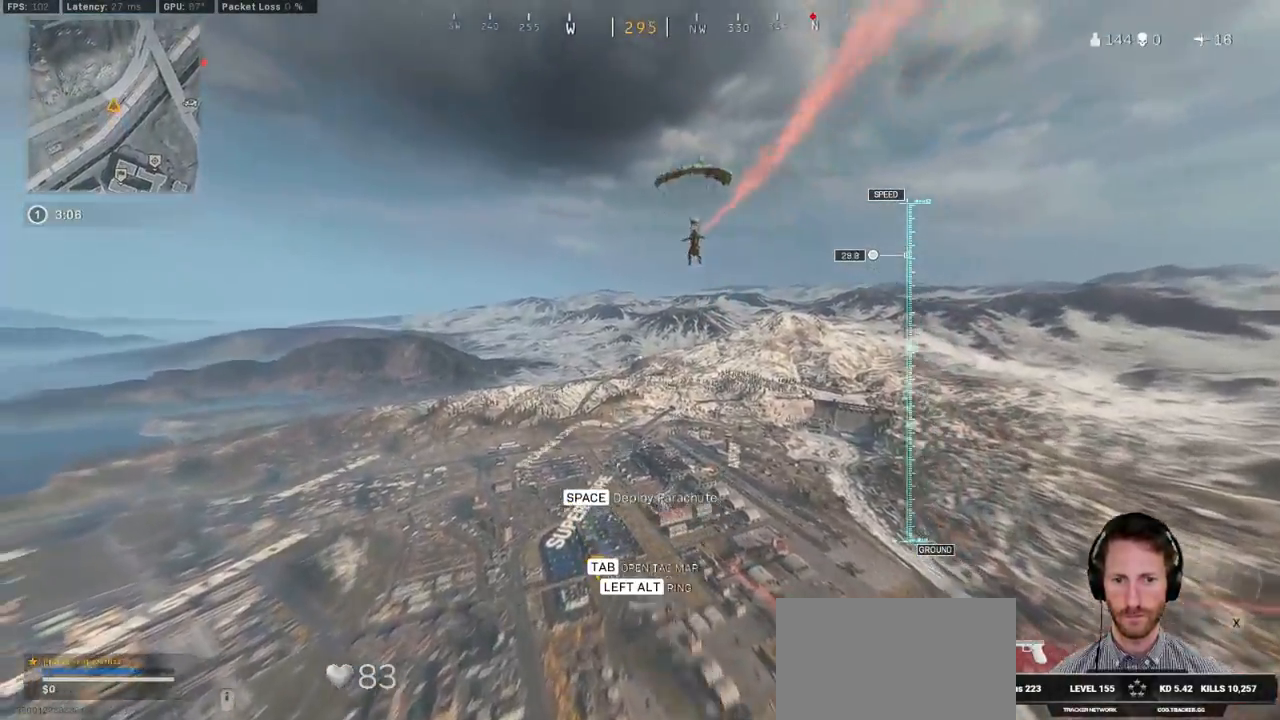
{"keys": ["a", "w"], "mouse": [], "events": [[33, "space", "up"], [117, "a", "down"], [117, "space", "down"], [250, "space", "up"]]}
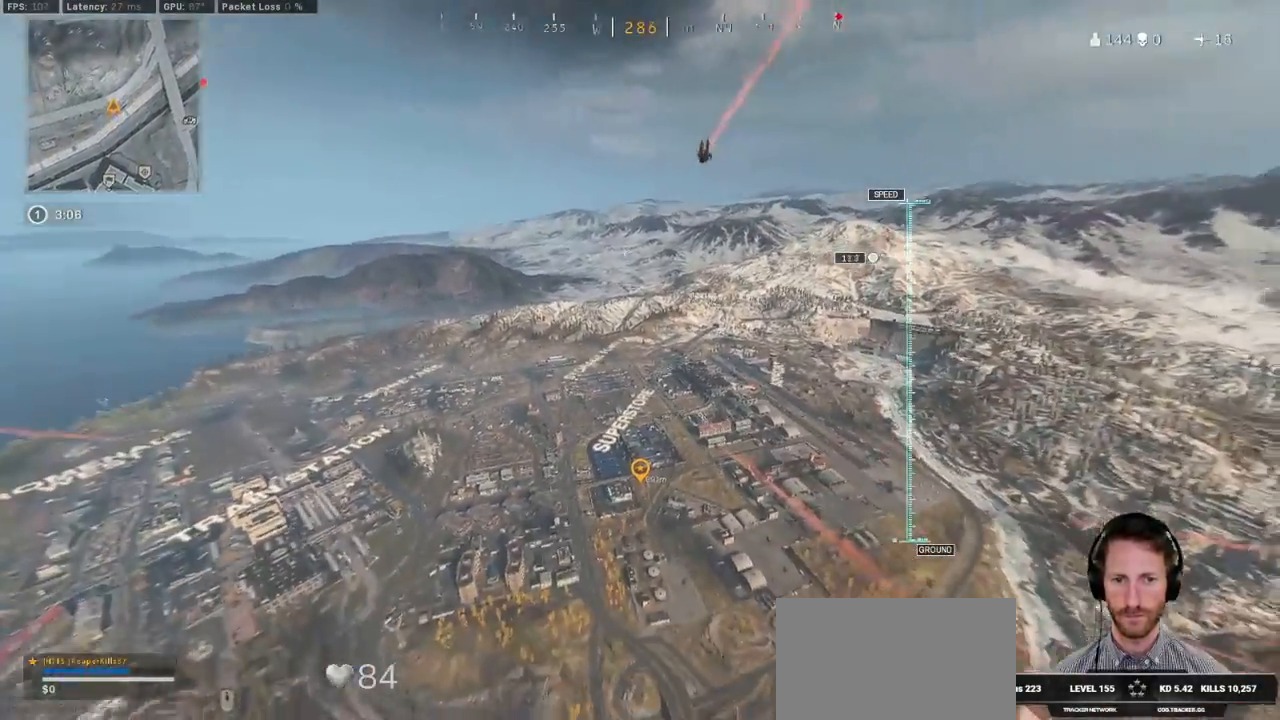
{"keys": ["w"], "mouse": [], "events": [[117, "ctrl", "down"], [233, "a", "up"], [233, "ctrl", "up"], [350, "ctrl", "down"], [433, "ctrl", "up"]]}
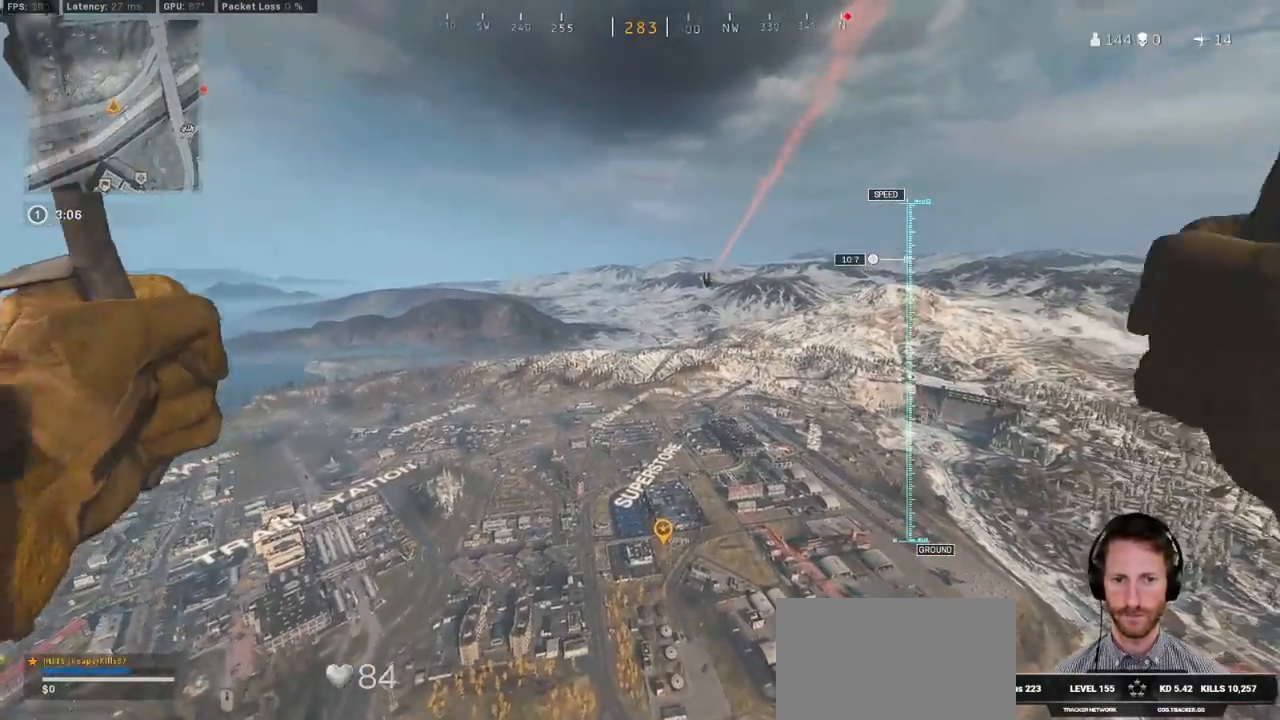
{"keys": ["w"], "mouse": [], "events": [[33, "ctrl", "down"], [133, "ctrl", "up"], [217, "ctrl", "down"], [367, "ctrl", "up"]]}
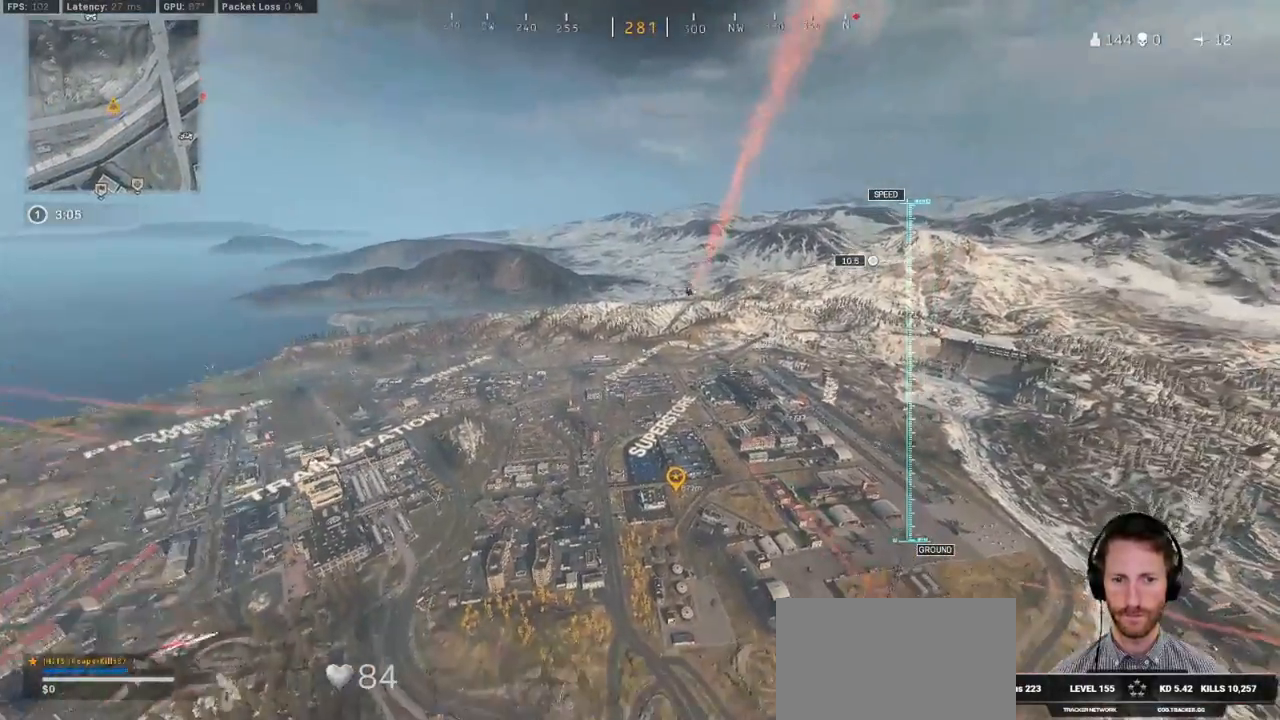
{"keys": ["w"], "mouse": [], "events": [[150, "a", "down"], [367, "a", "up"]]}
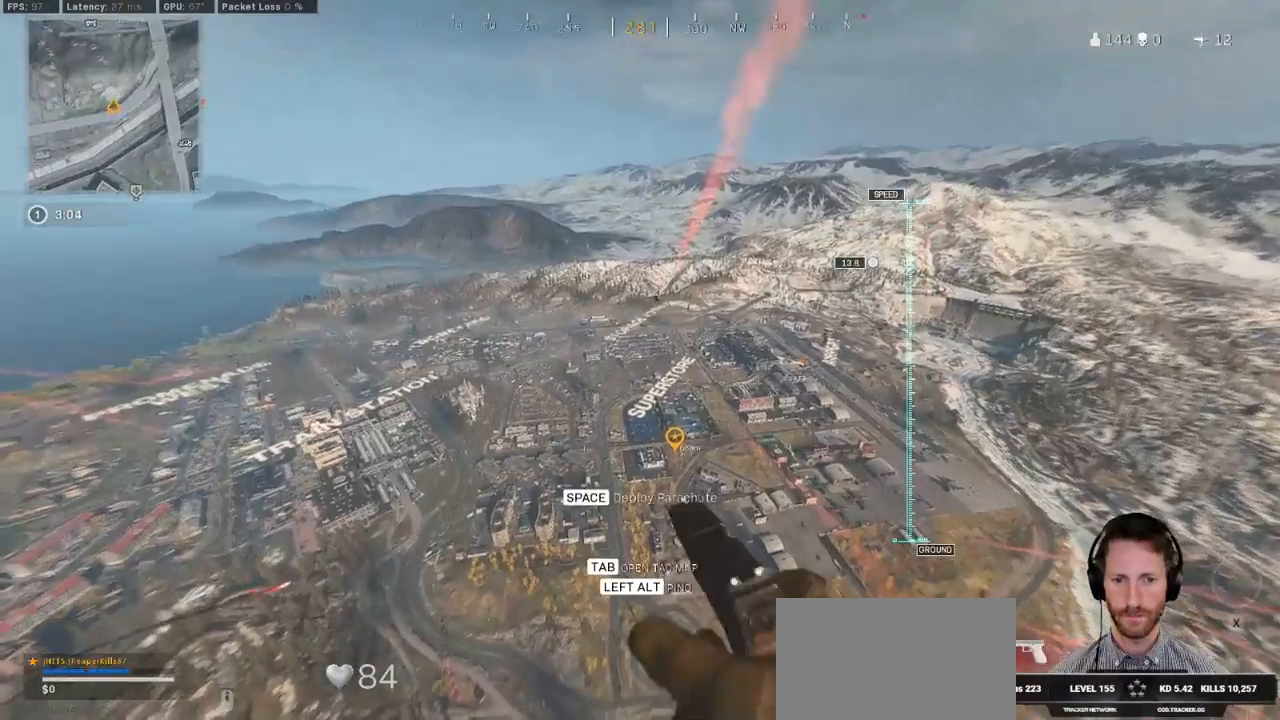
{"keys": ["w"], "mouse": [], "events": [[67, "a", "down"], [200, "a", "up"]]}
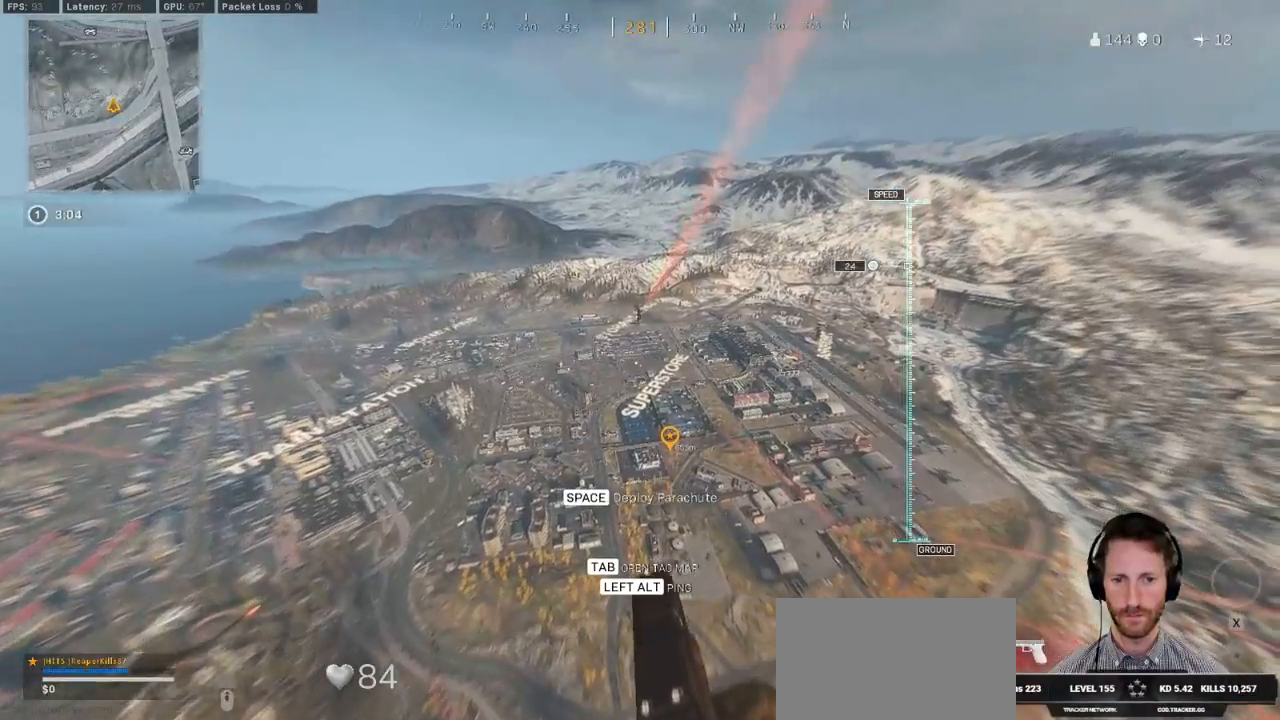
{"keys": ["a", "w"], "mouse": [], "events": [[100, "d", "down"], [200, "d", "up"], [450, "a", "down"]]}
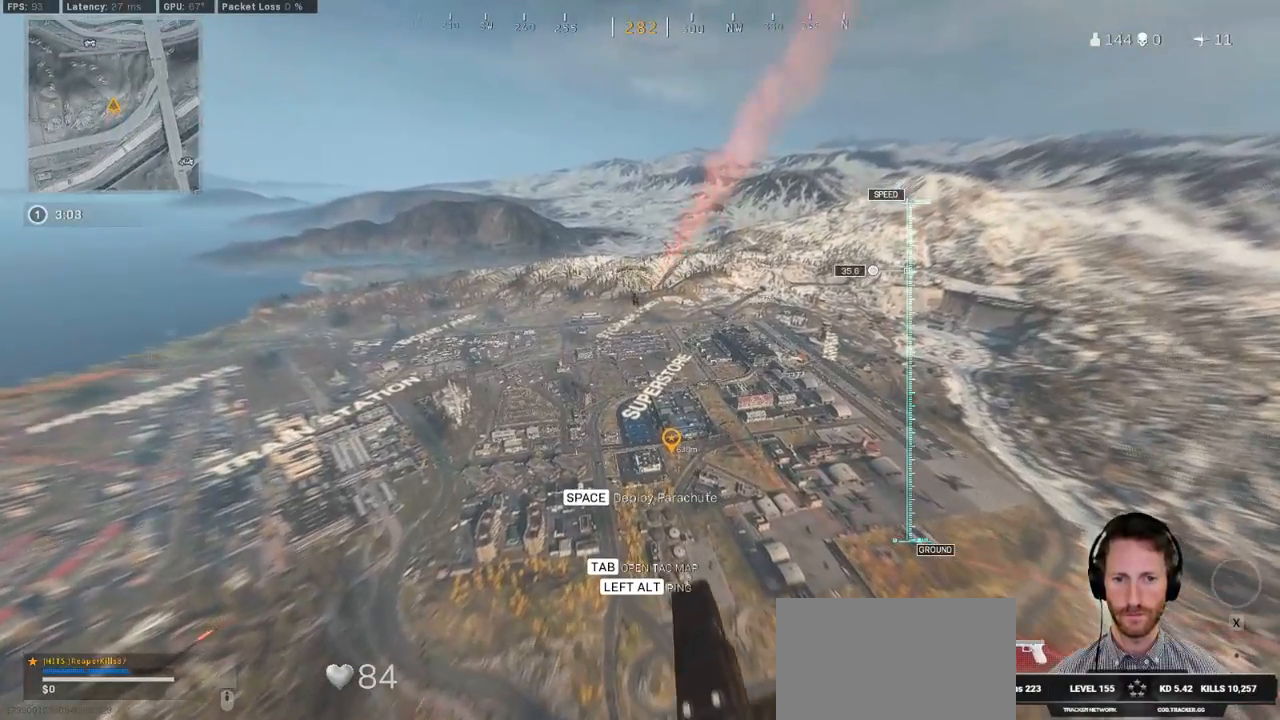
{"keys": ["w"], "mouse": [], "events": [[83, "a", "up"]]}
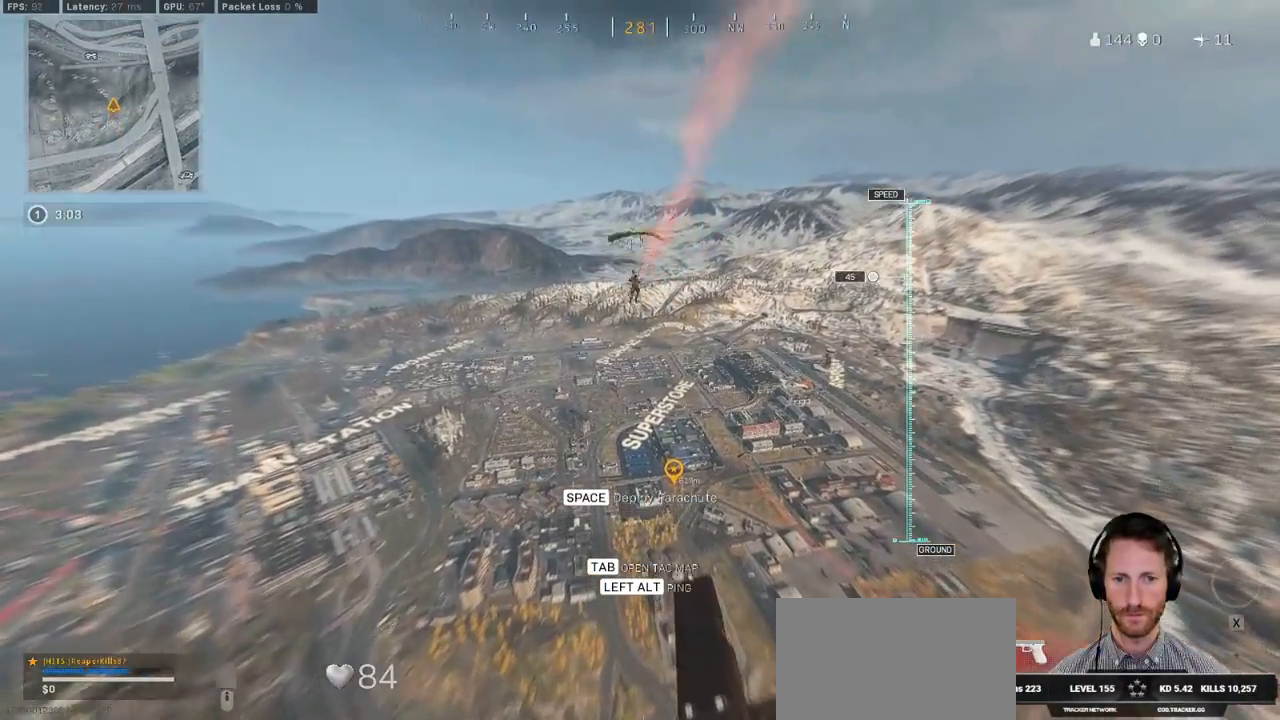
{"keys": ["space", "w"], "mouse": [], "events": [[417, "space", "down"]]}
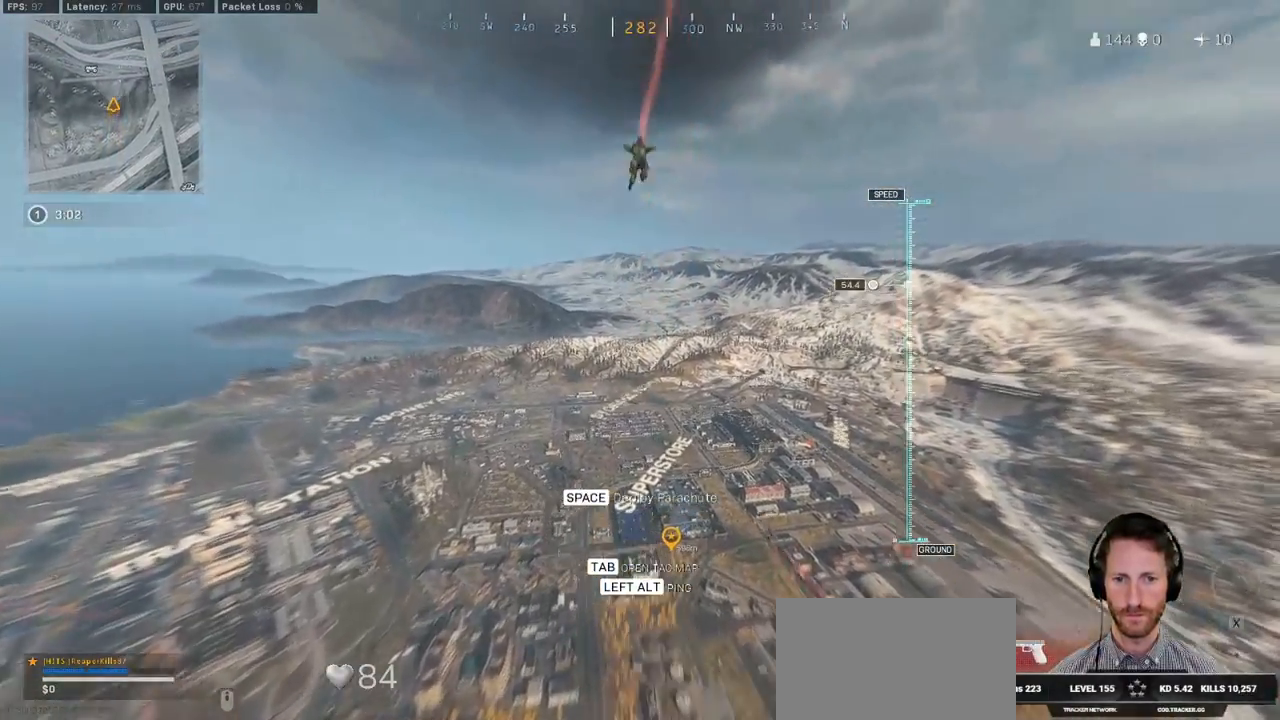
{"keys": ["ctrl", "w"], "mouse": [], "events": [[83, "space", "up"], [267, "ctrl", "down"], [400, "ctrl", "up"], [500, "ctrl", "down"]]}
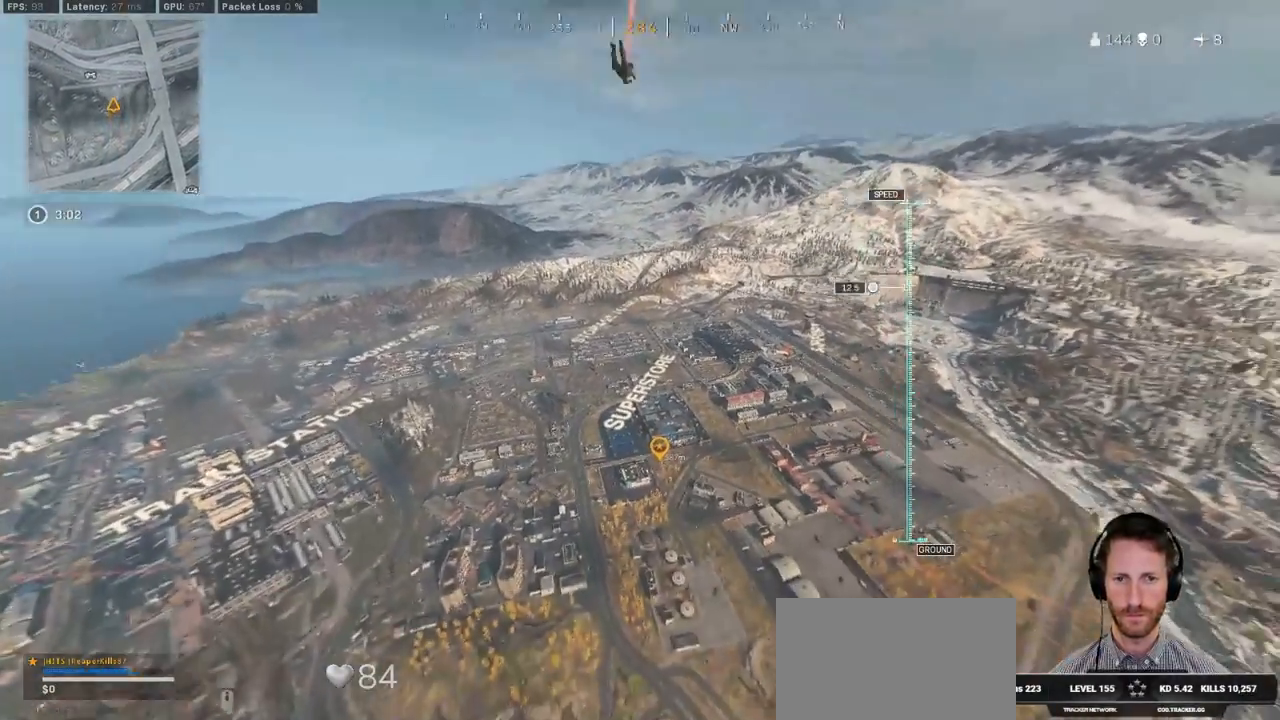
{"keys": ["w"], "mouse": [], "events": [[100, "ctrl", "up"], [200, "ctrl", "down"], [283, "ctrl", "up"], [383, "ctrl", "down"], [450, "ctrl", "up"]]}
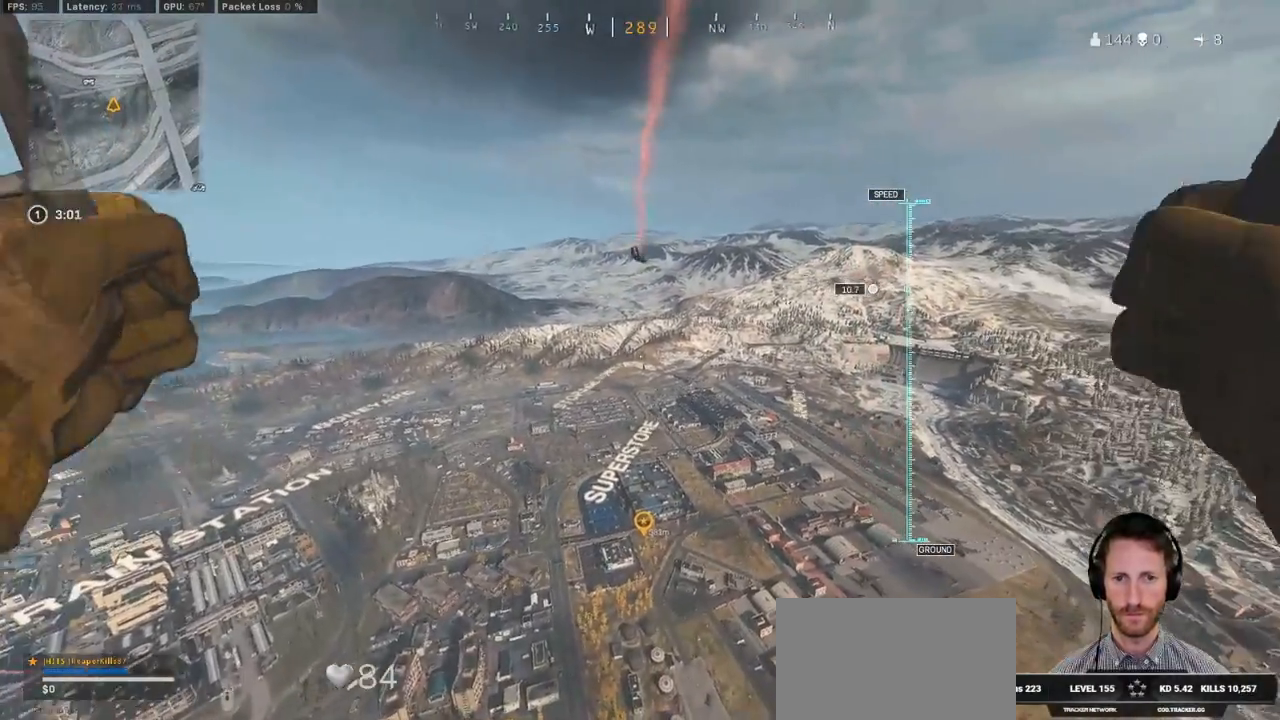
{"keys": ["w"], "mouse": [], "events": [[50, "ctrl", "down"], [150, "ctrl", "up"], [233, "ctrl", "down"], [317, "d", "down"], [417, "ctrl", "up"], [467, "d", "up"]]}
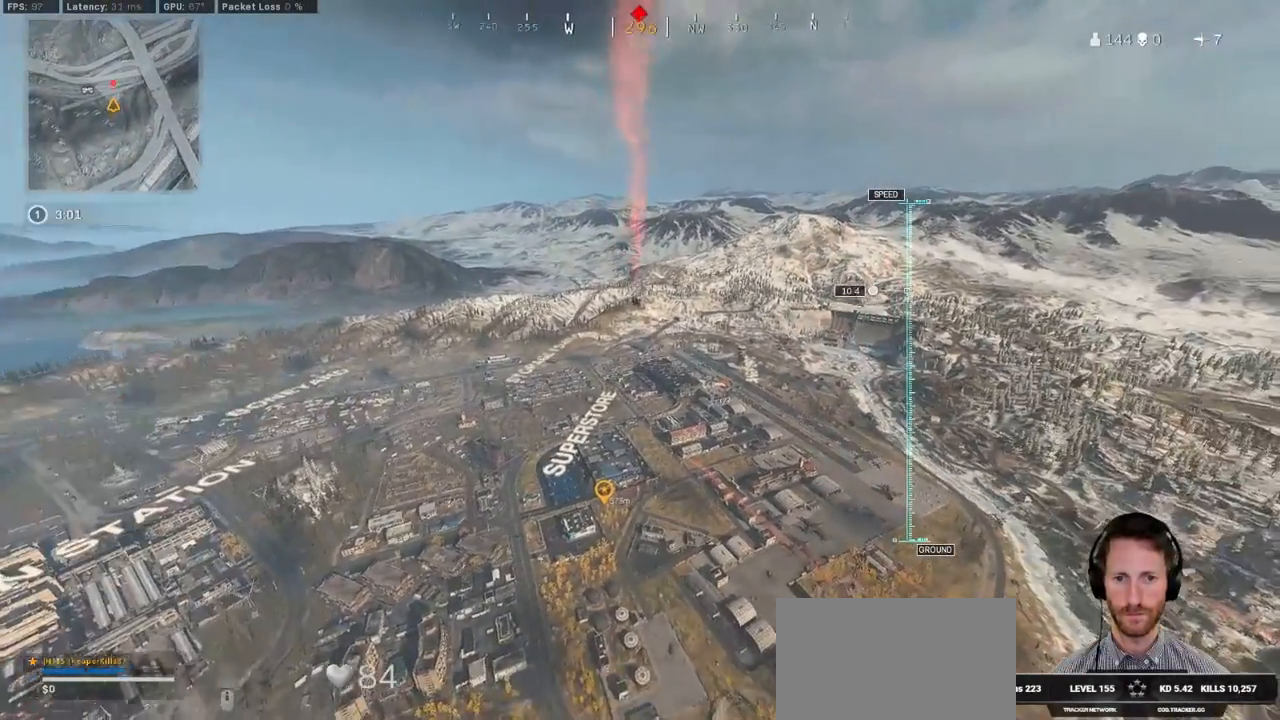
{"keys": ["d", "w"], "mouse": [], "events": [[467, "d", "down"]]}
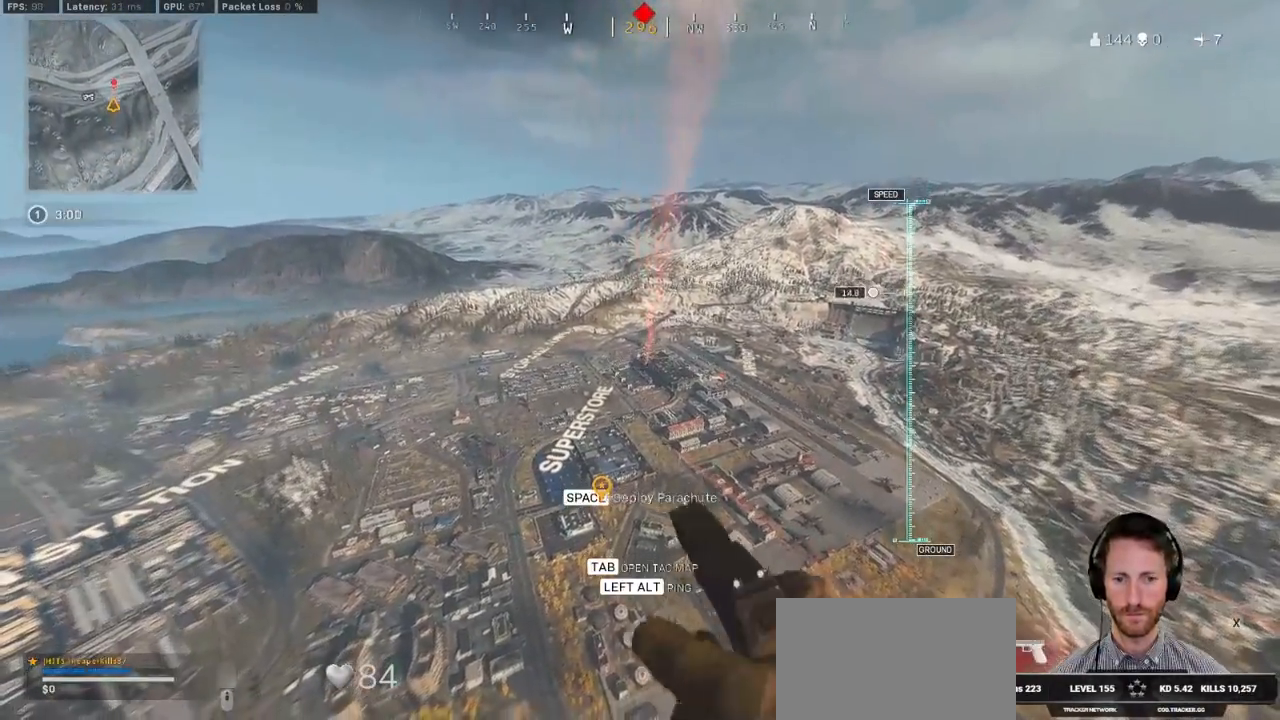
{"keys": ["a", "w"], "mouse": [], "events": [[117, "d", "up"], [483, "a", "down"]]}
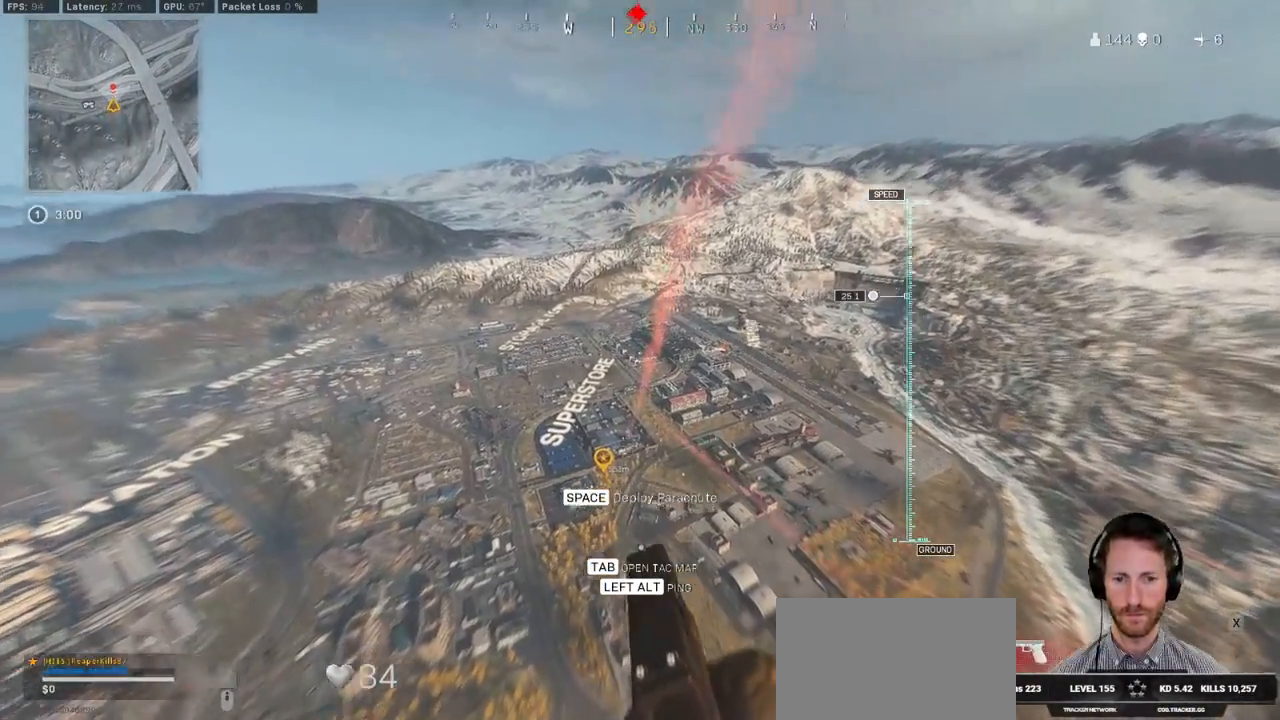
{"keys": ["w"], "mouse": [], "events": [[483, "a", "up"]]}
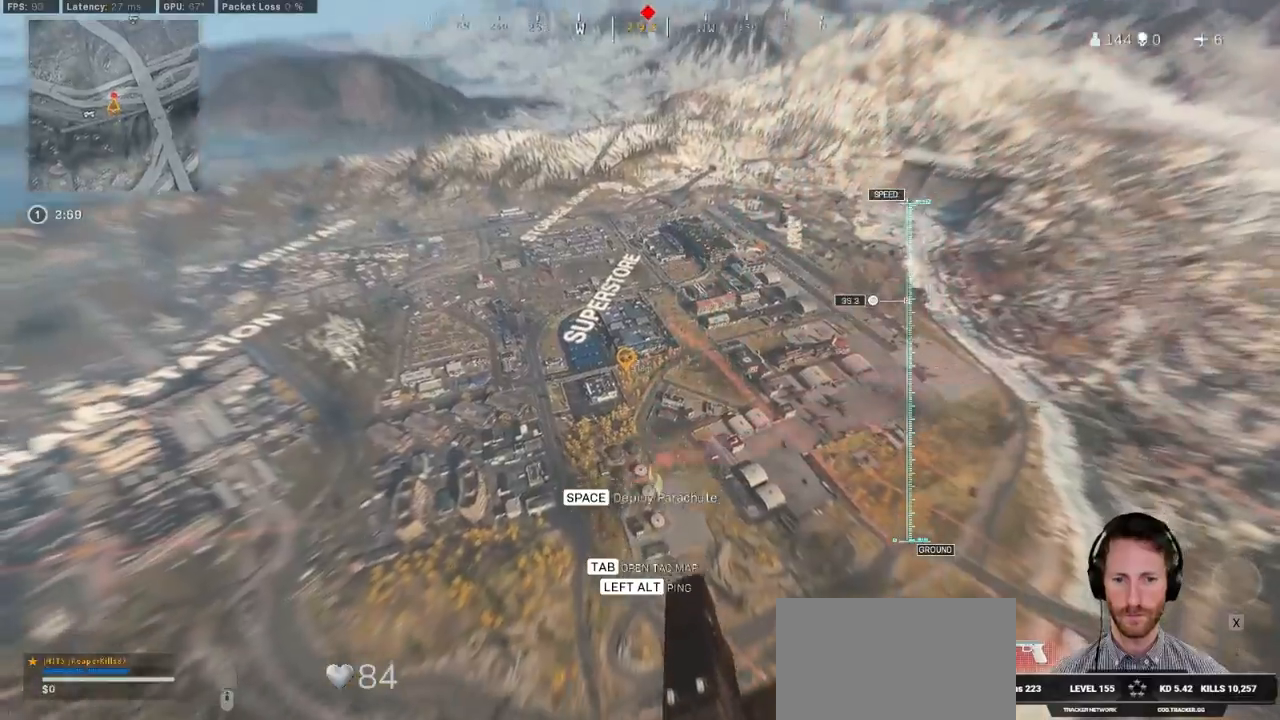
{"keys": ["a", "s"], "mouse": [], "events": [[217, "w", "up"], [333, "a", "down"], [367, "s", "down"]]}
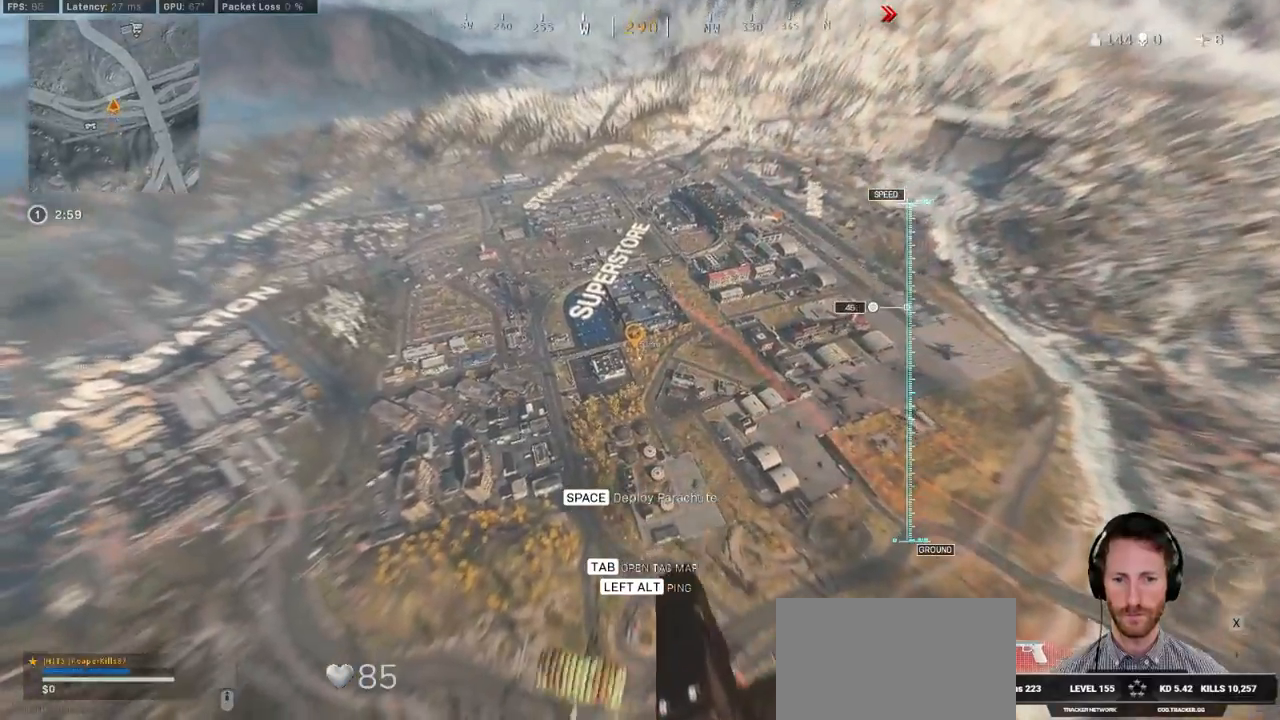
{"keys": ["s", "space"], "mouse": [], "events": [[217, "a", "up"], [233, "space", "down"], [333, "space", "up"], [400, "space", "down"]]}
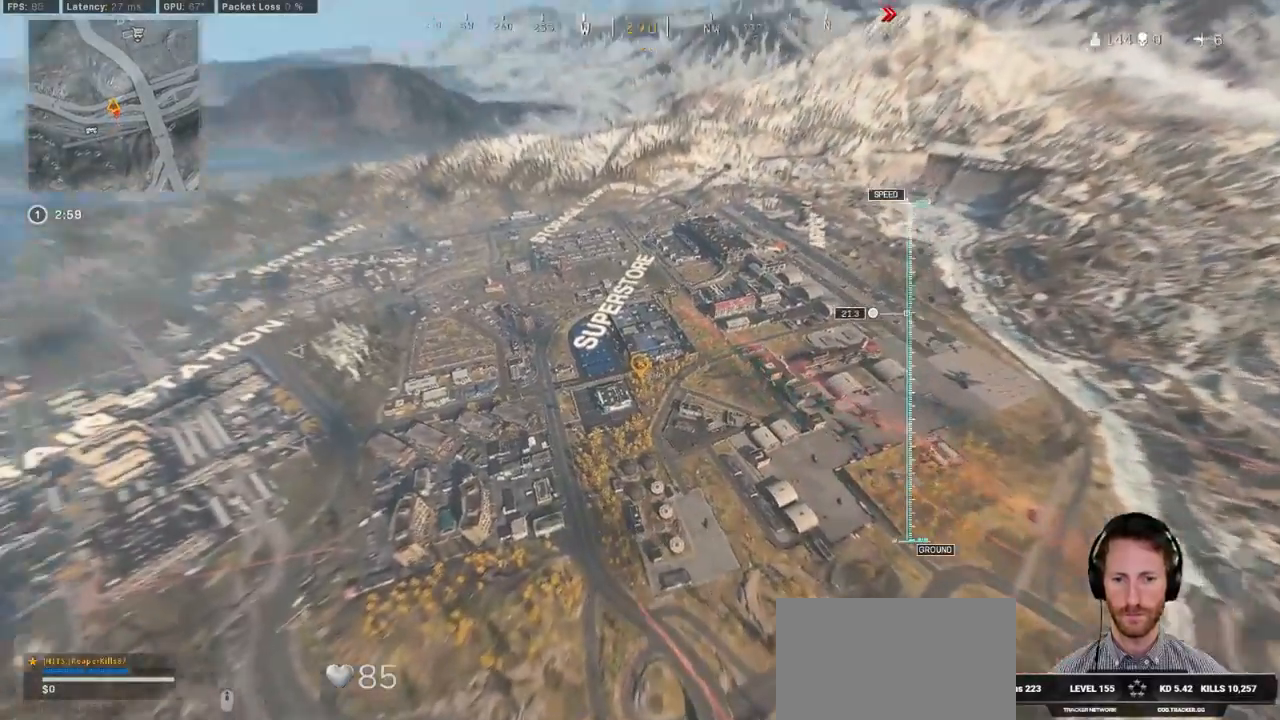
{"keys": ["s"], "mouse": [], "events": [[50, "space", "up"]]}
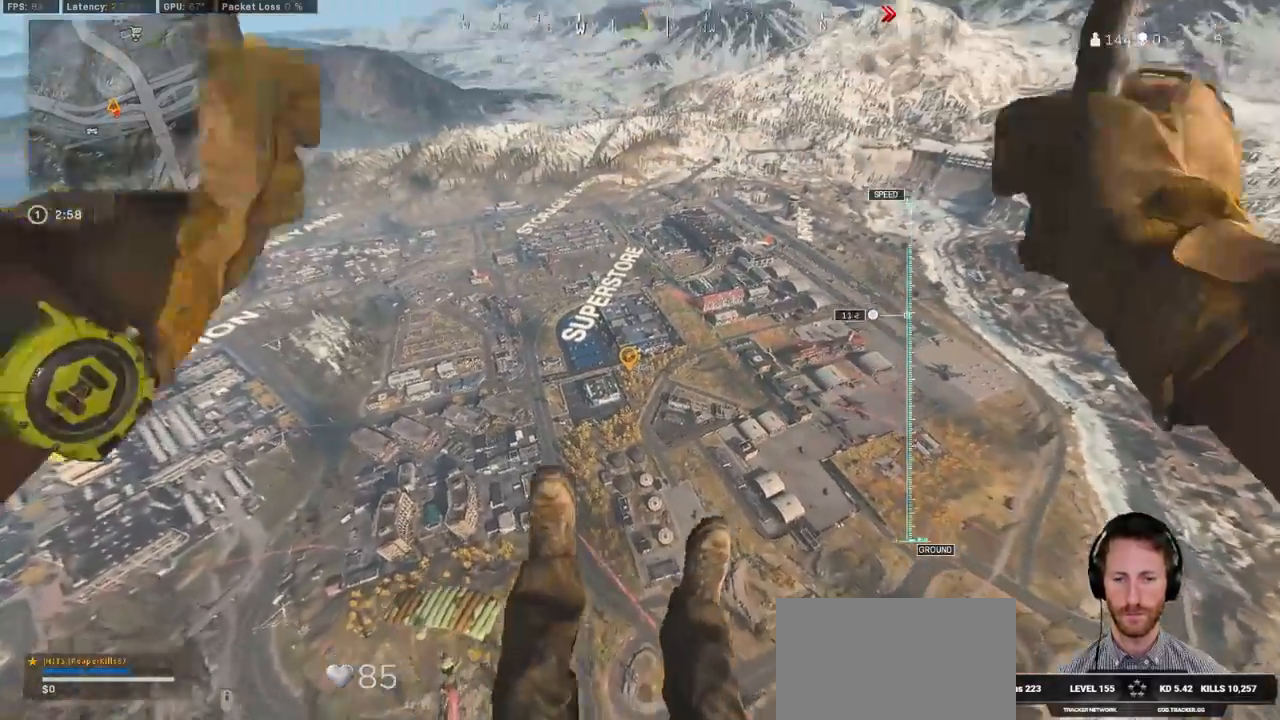
{"keys": ["ctrl", "space", "w"], "mouse": [], "events": [[83, "s", "up"], [133, "ctrl", "down"], [217, "w", "down"], [233, "space", "down"], [283, "ctrl", "up"], [350, "space", "up"], [400, "ctrl", "down"], [433, "space", "down"]]}
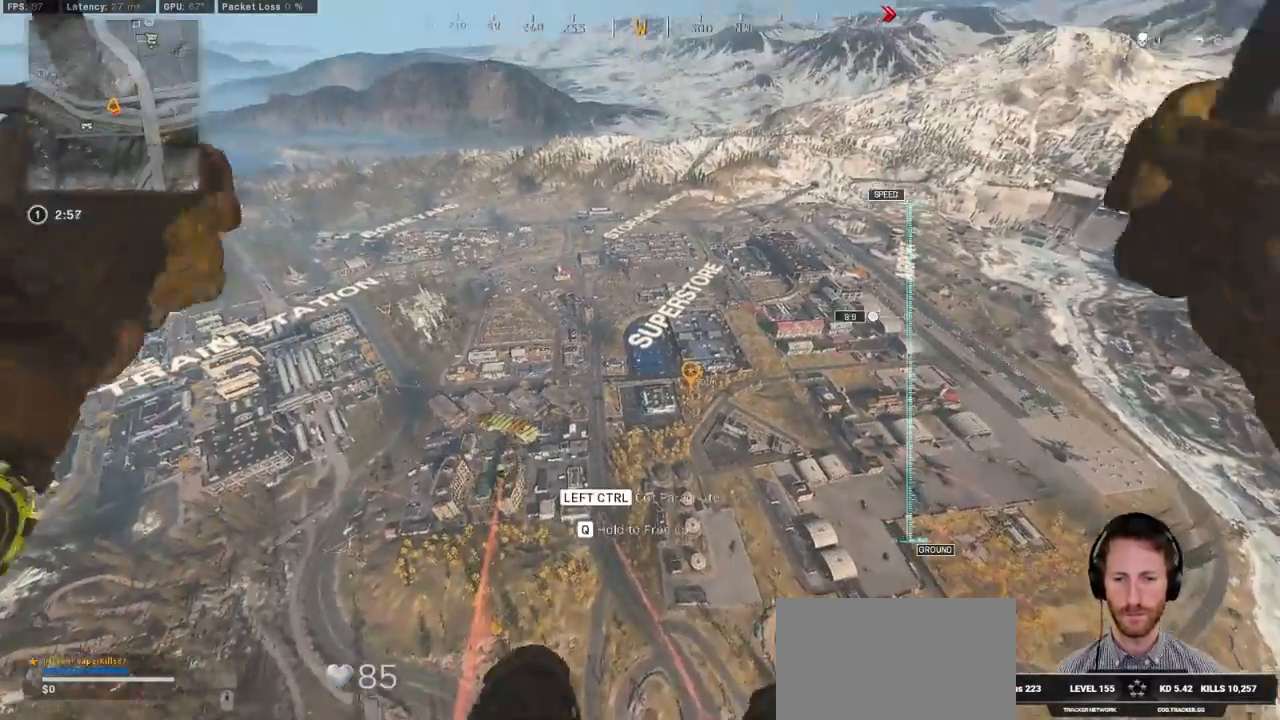
{"keys": ["a", "w"], "mouse": [], "events": [[17, "ctrl", "up"], [33, "space", "up"], [233, "a", "down"]]}
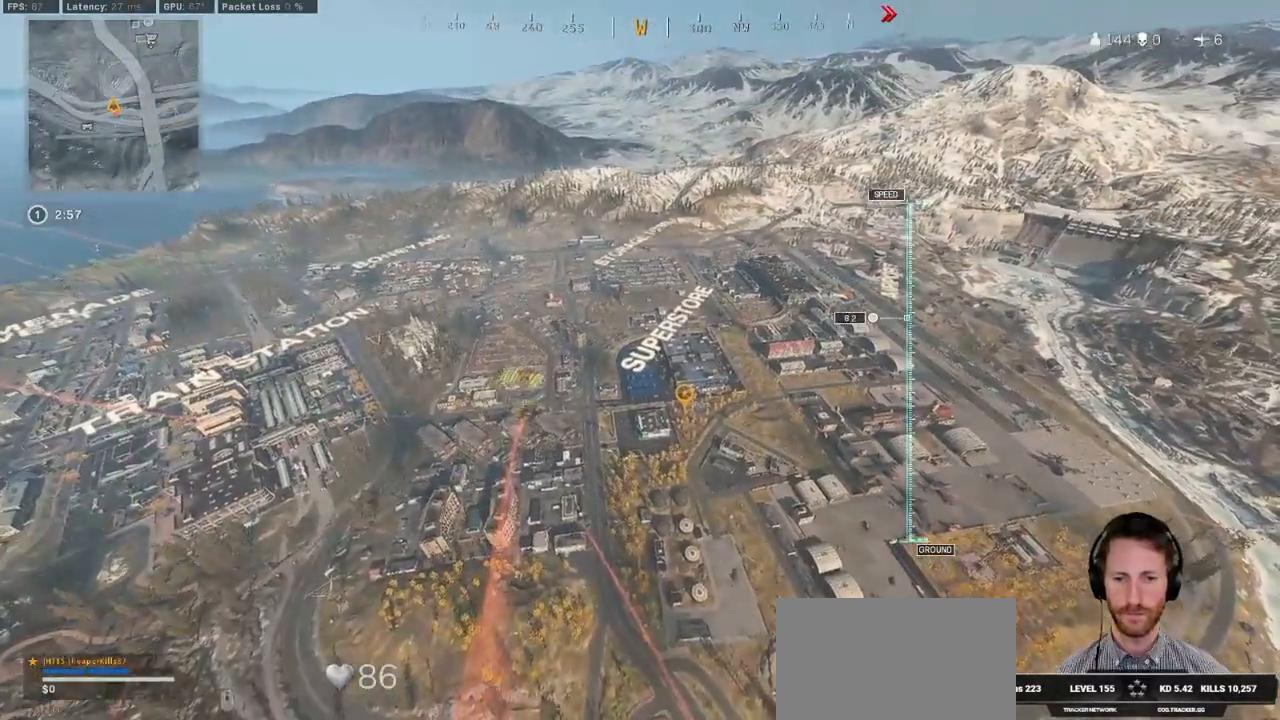
{"keys": ["w"], "mouse": [], "events": [[200, "a", "up"]]}
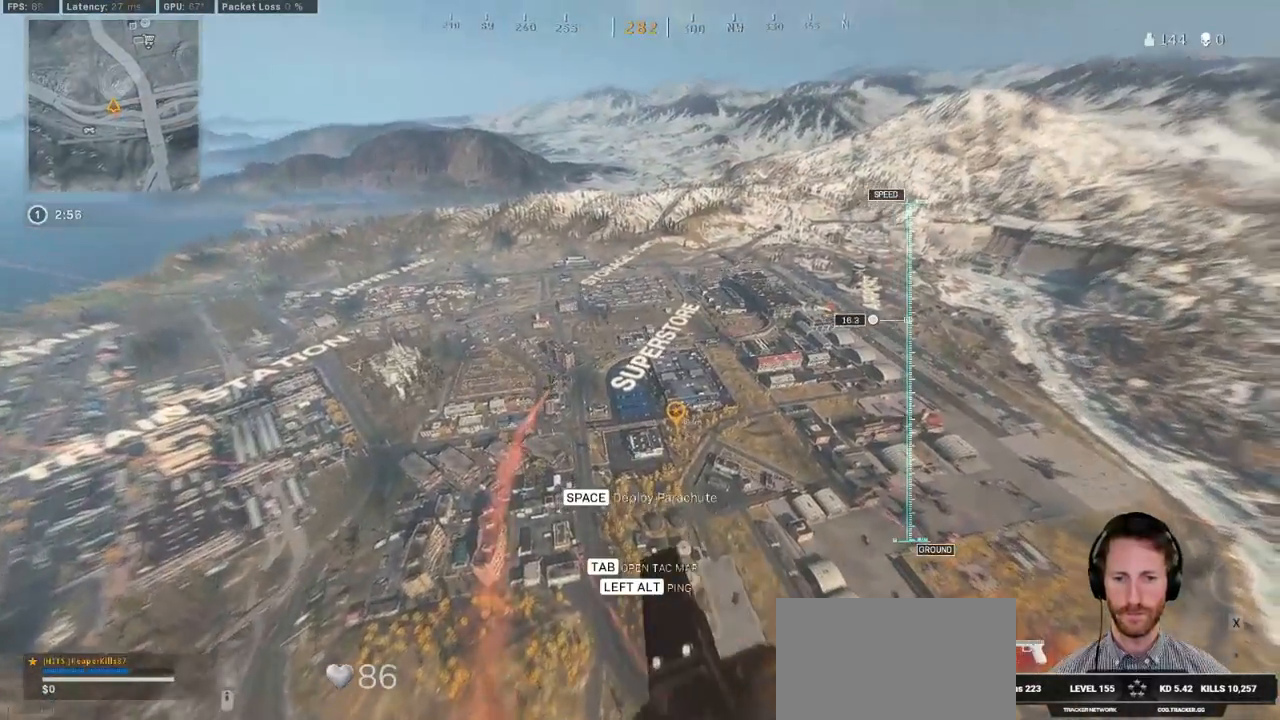
{"keys": ["w"], "mouse": [], "events": []}
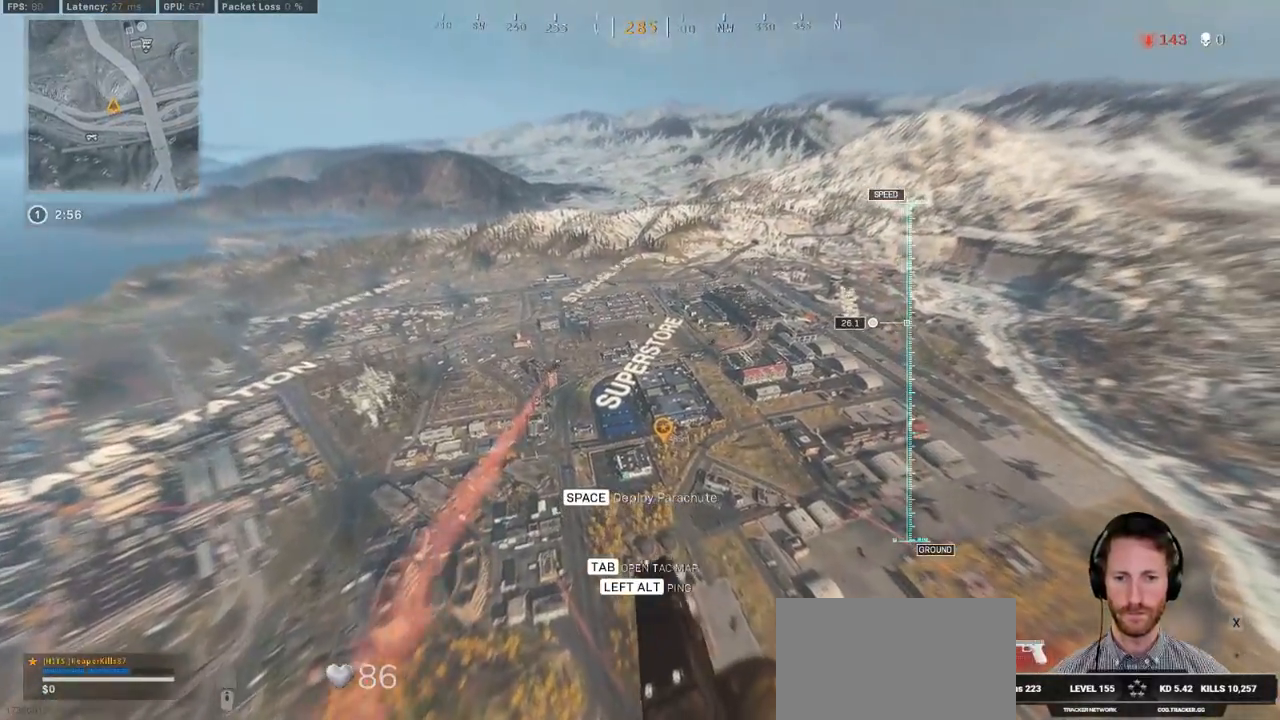
{"keys": ["w"], "mouse": [], "events": [[133, "a", "down"], [317, "a", "up"]]}
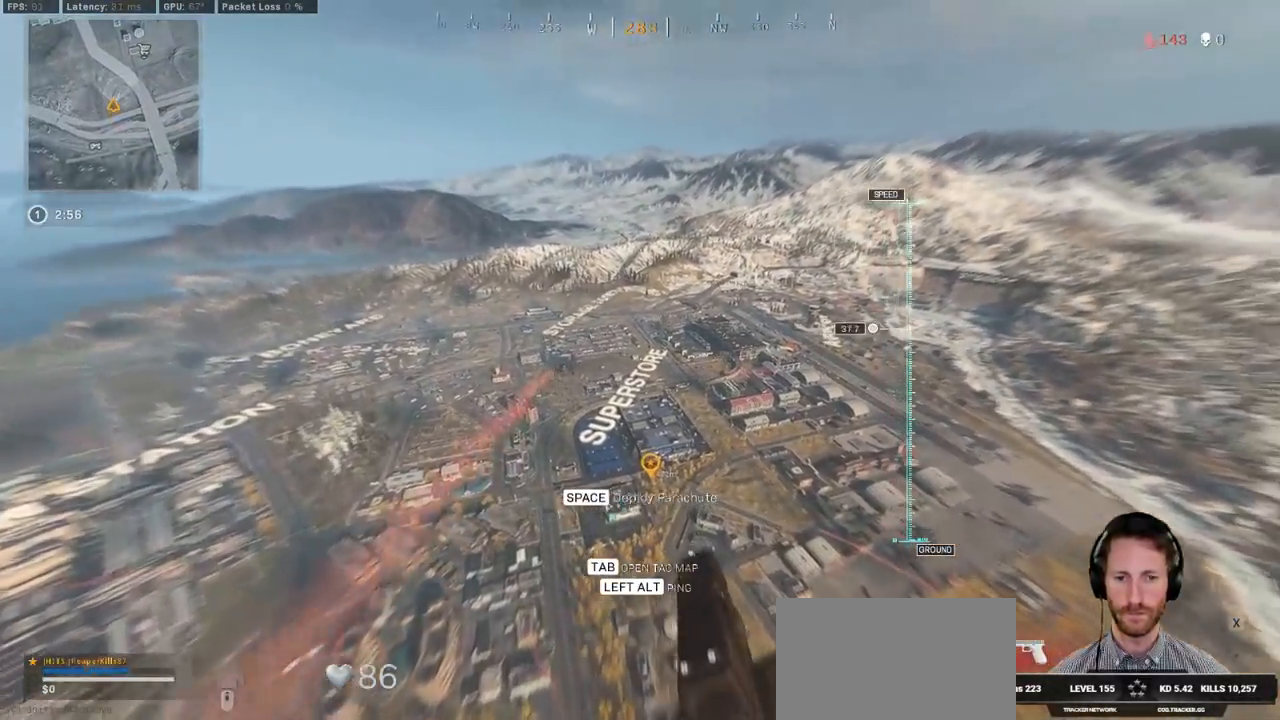
{"keys": ["w"], "mouse": [], "events": []}